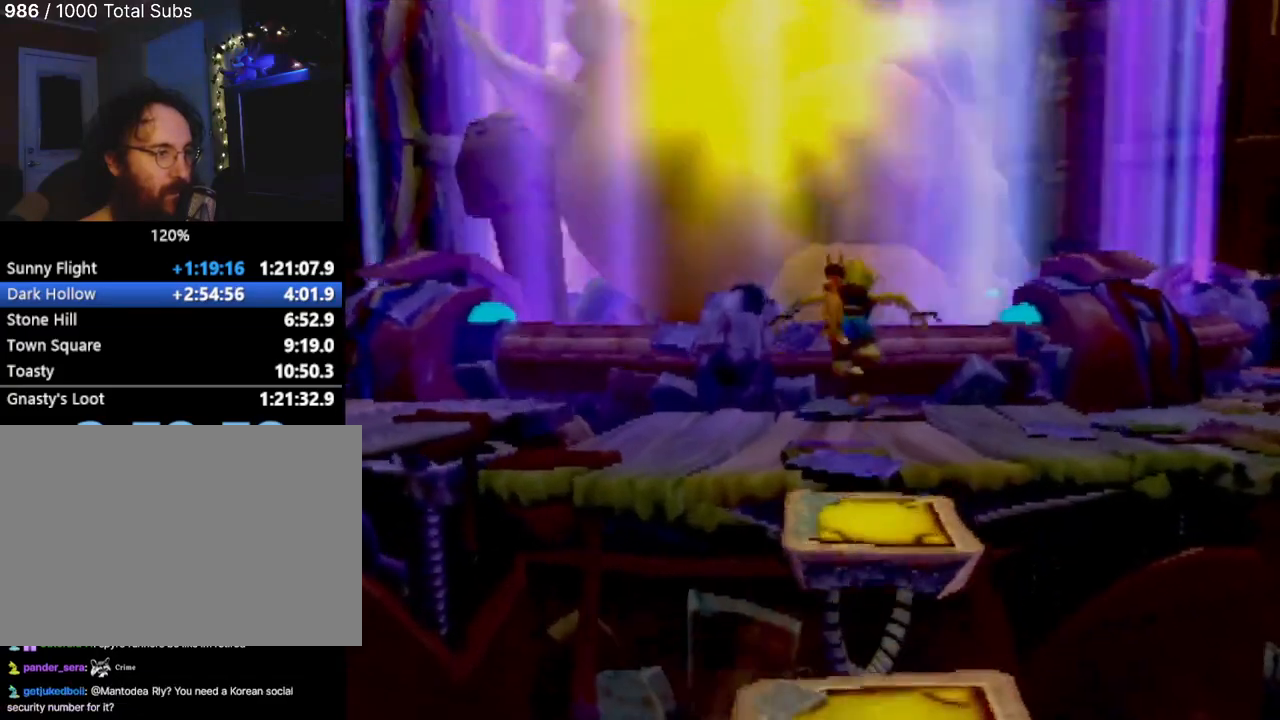
Gameplay with a controller (PlayStation layout); each line is a JSON object with the inputs held at the frame after it. "events" lists button and stick changes between this image and that frame as [ms after this image, input, new state], when the widget could be followed in between. Not read: L3 R3 right_stick.
{"buttons": ["CROSS"], "left_stick": "up", "events": [[266, "CROSS", "down"]]}
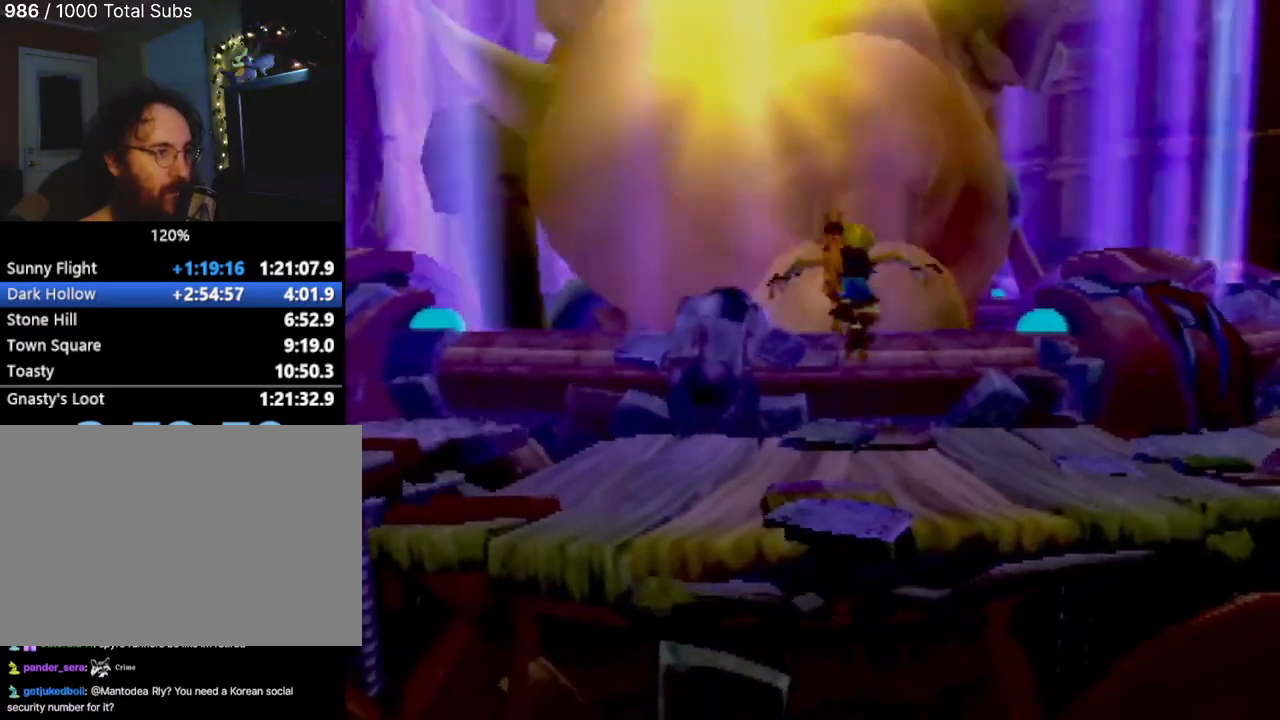
{"buttons": [], "left_stick": "up", "events": [[17, "CROSS", "up"]]}
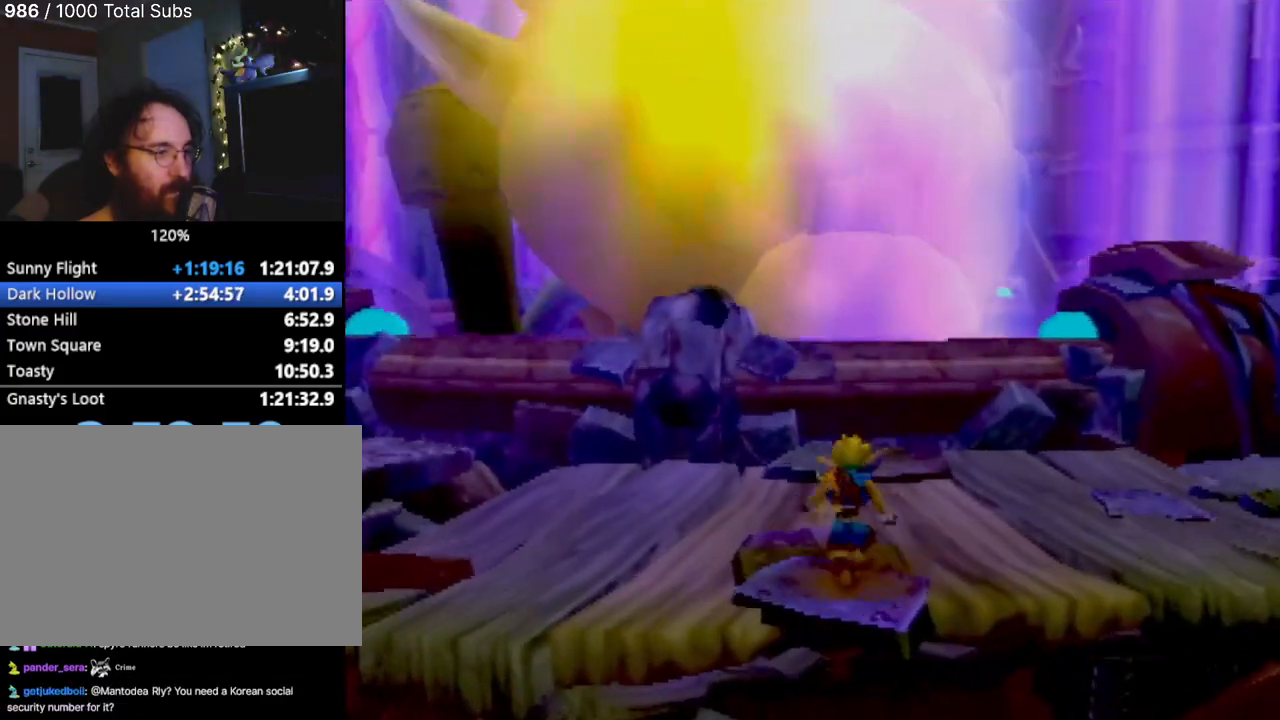
{"buttons": [], "left_stick": "up-right", "events": [[50, "left_stick", "up-right"]]}
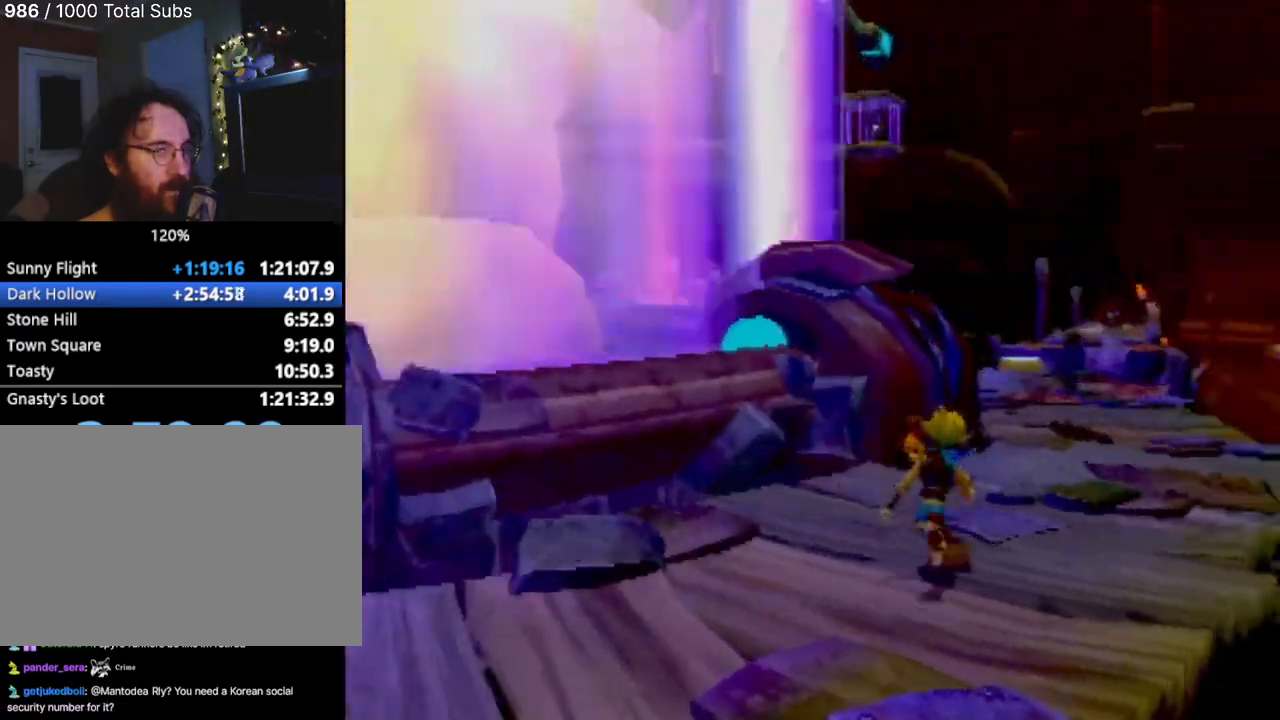
{"buttons": [], "left_stick": "up-right", "events": []}
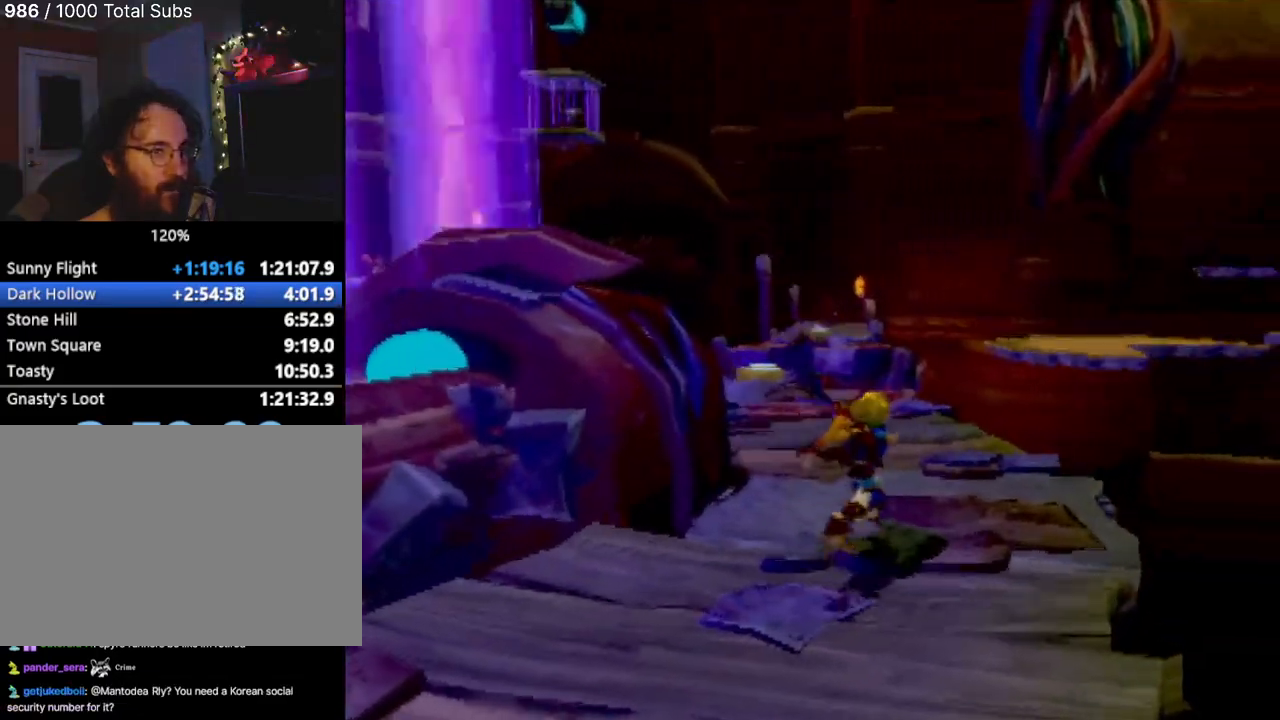
{"buttons": [], "left_stick": "up", "events": [[83, "left_stick", "up"]]}
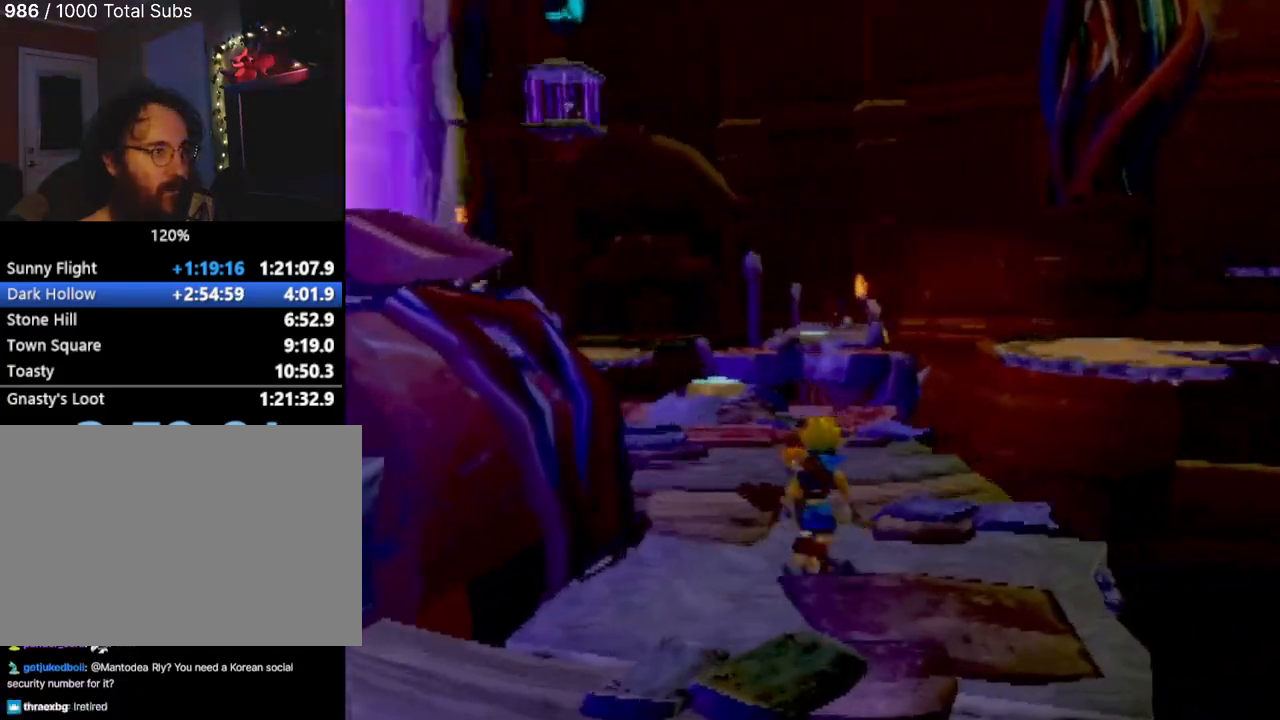
{"buttons": [], "left_stick": "up", "events": []}
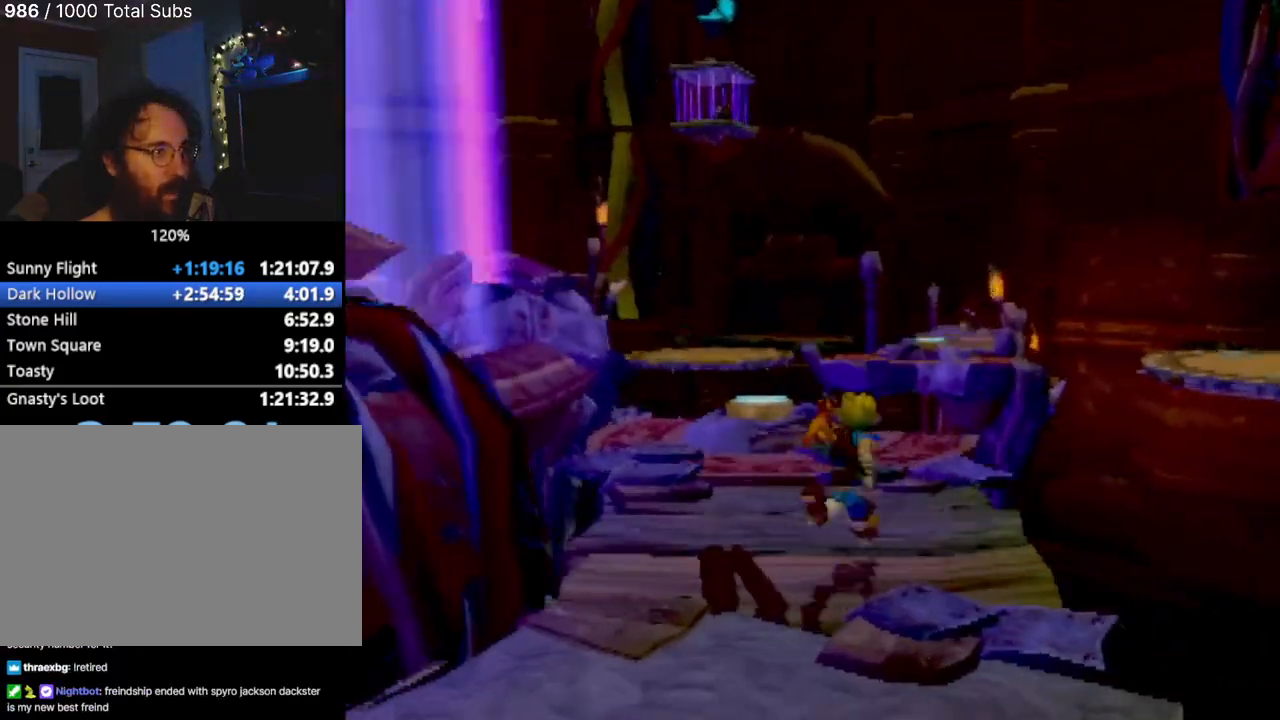
{"buttons": [], "left_stick": "up", "events": []}
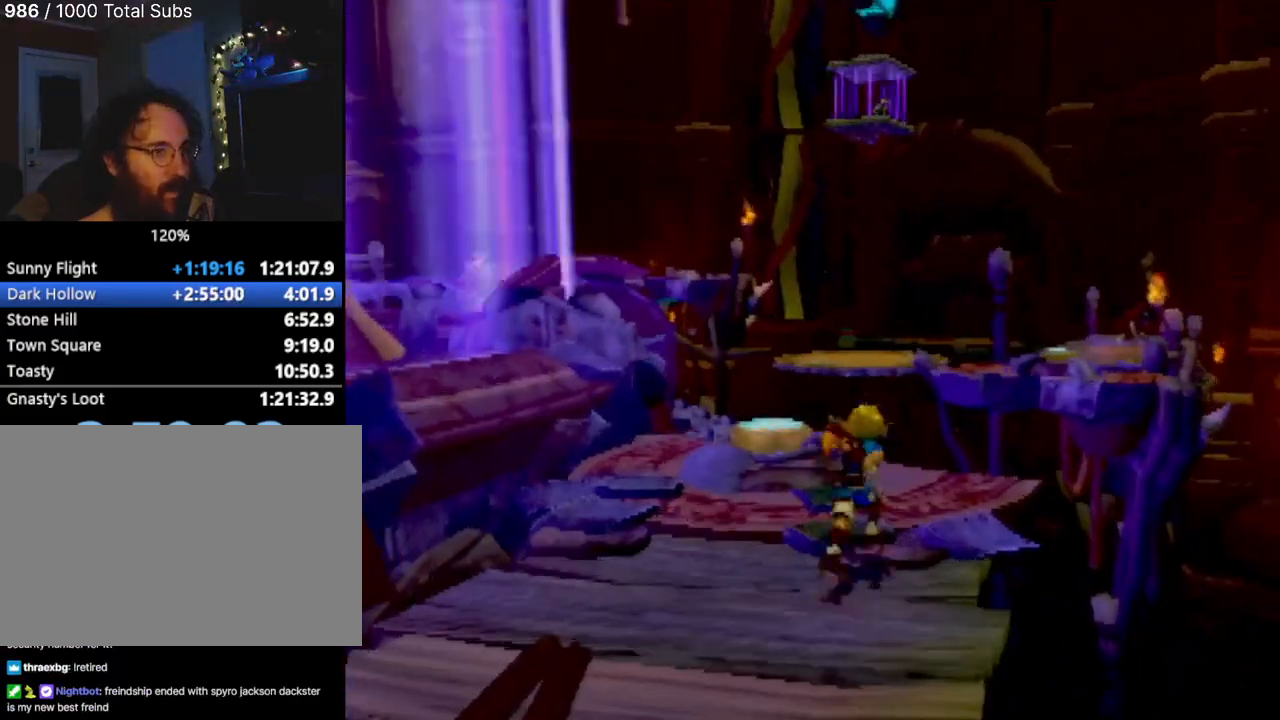
{"buttons": [], "left_stick": "center", "events": [[384, "left_stick", "center"]]}
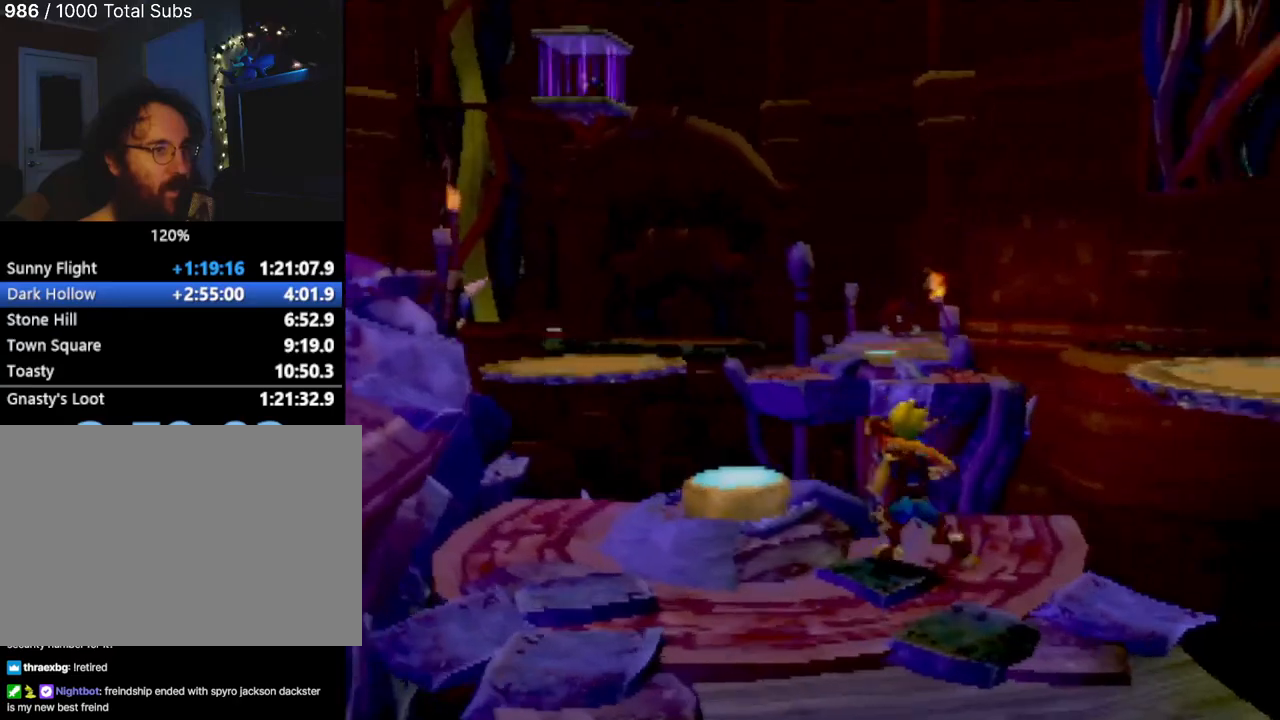
{"buttons": [], "left_stick": "up-left", "events": [[333, "left_stick", "left"], [483, "left_stick", "up-left"]]}
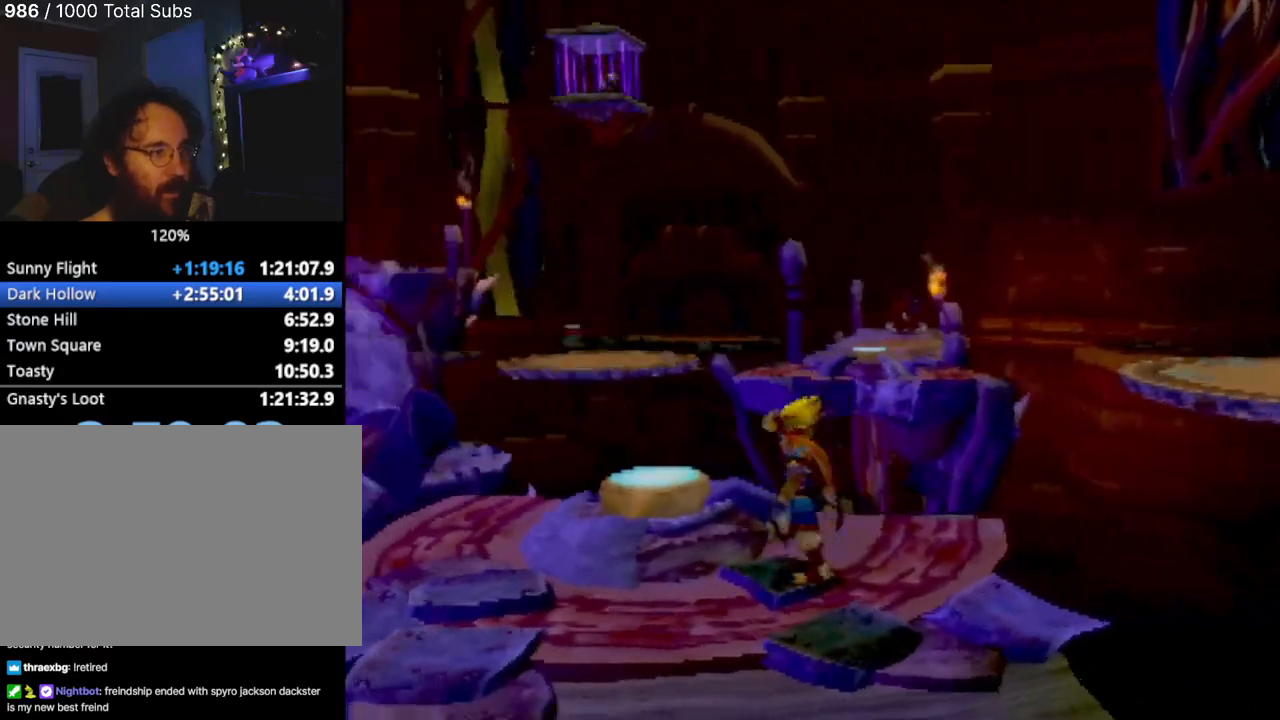
{"buttons": [], "left_stick": "up-left", "events": [[100, "left_stick", "center"], [267, "CROSS", "down"], [317, "left_stick", "up"], [417, "CROSS", "up"], [417, "left_stick", "up-left"]]}
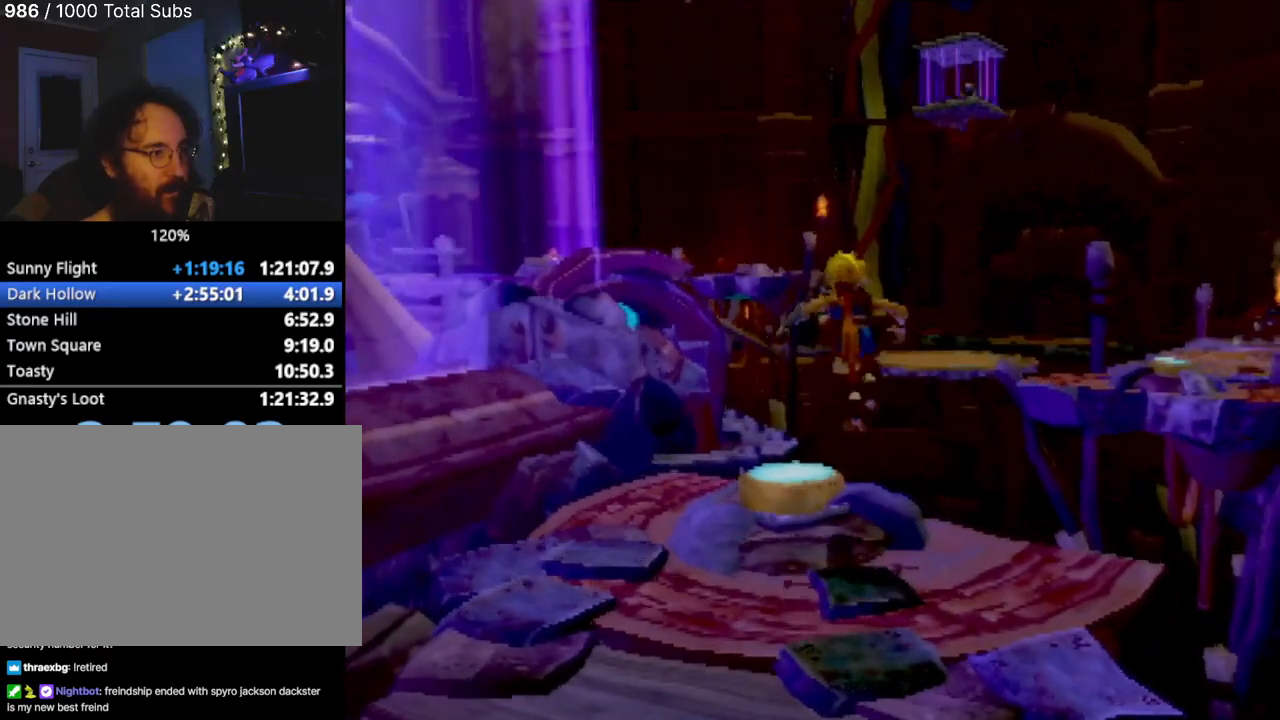
{"buttons": [], "left_stick": "up-left", "events": [[100, "left_stick", "center"], [166, "SQUARE", "down"], [283, "SQUARE", "up"], [400, "left_stick", "up-left"]]}
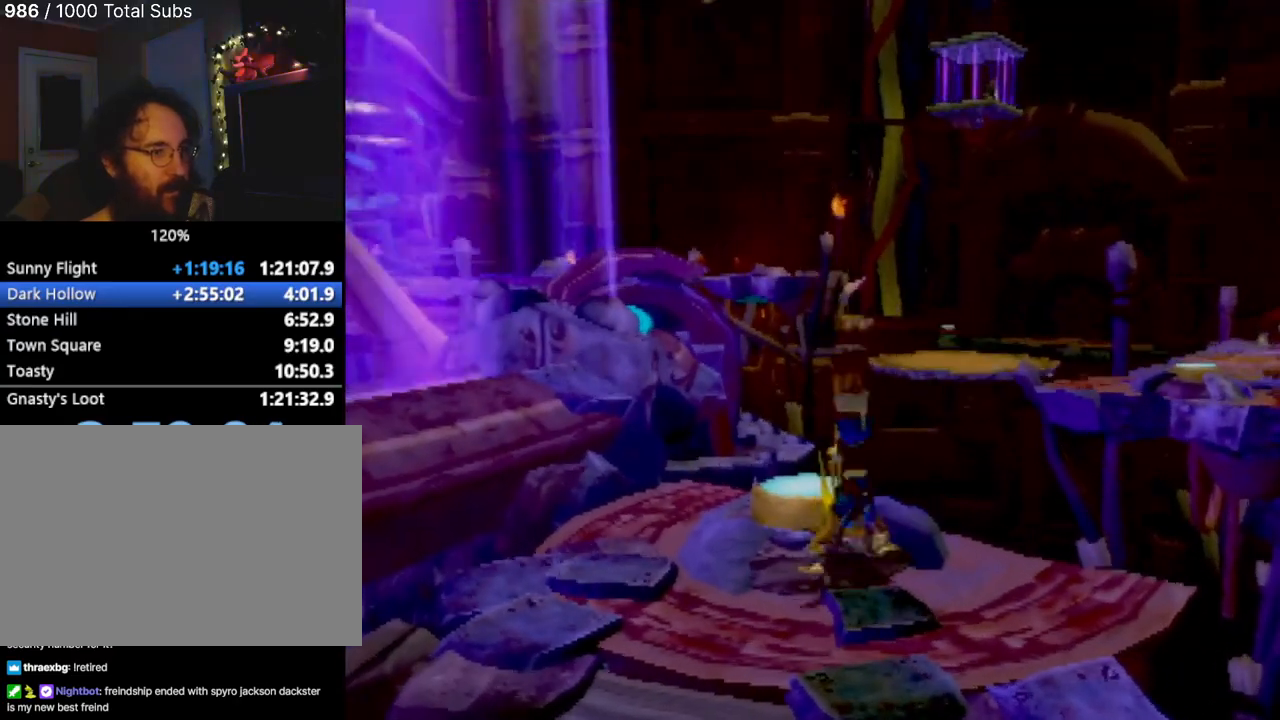
{"buttons": [], "left_stick": "center", "events": [[167, "left_stick", "center"]]}
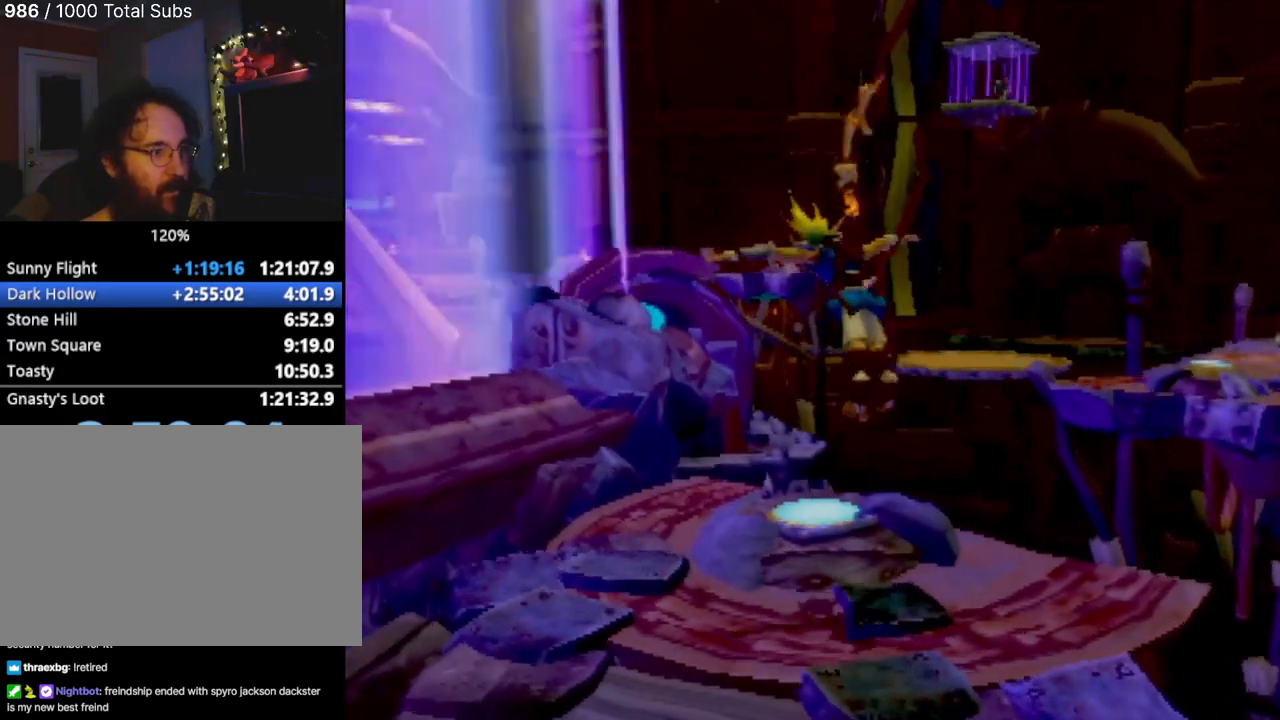
{"buttons": [], "left_stick": "center", "events": []}
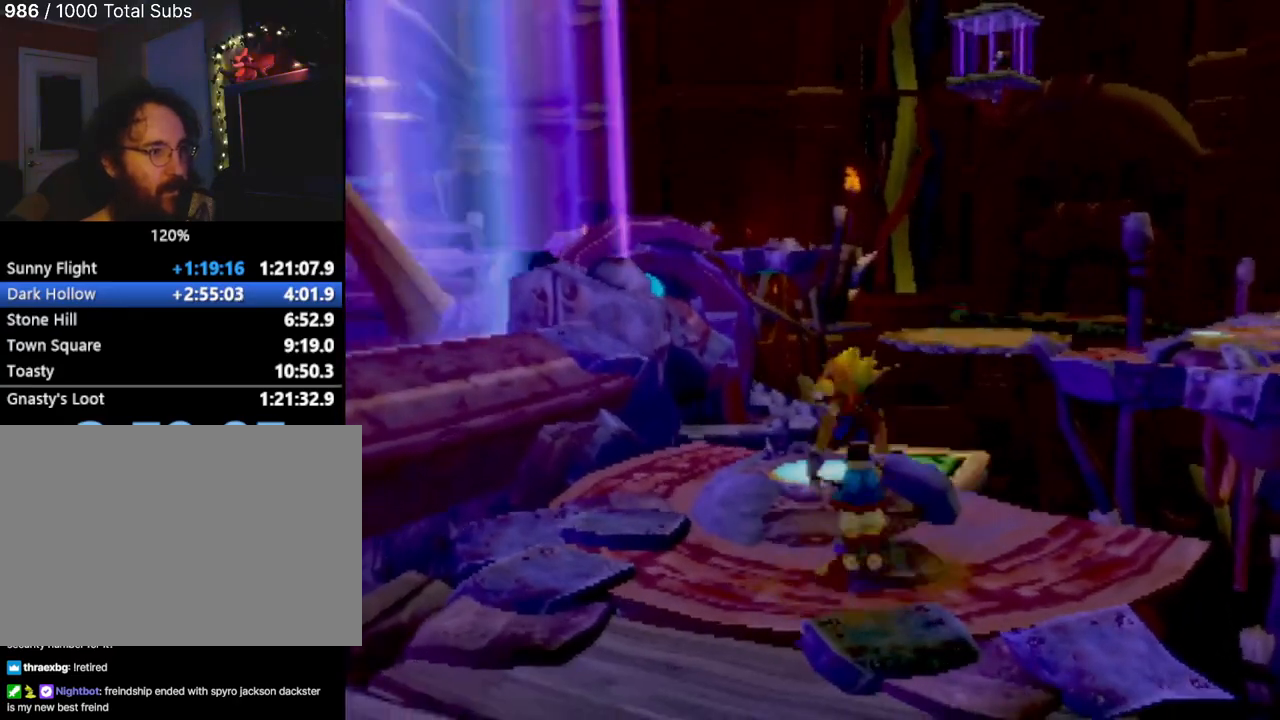
{"buttons": [], "left_stick": "down-left", "events": [[501, "left_stick", "down-left"]]}
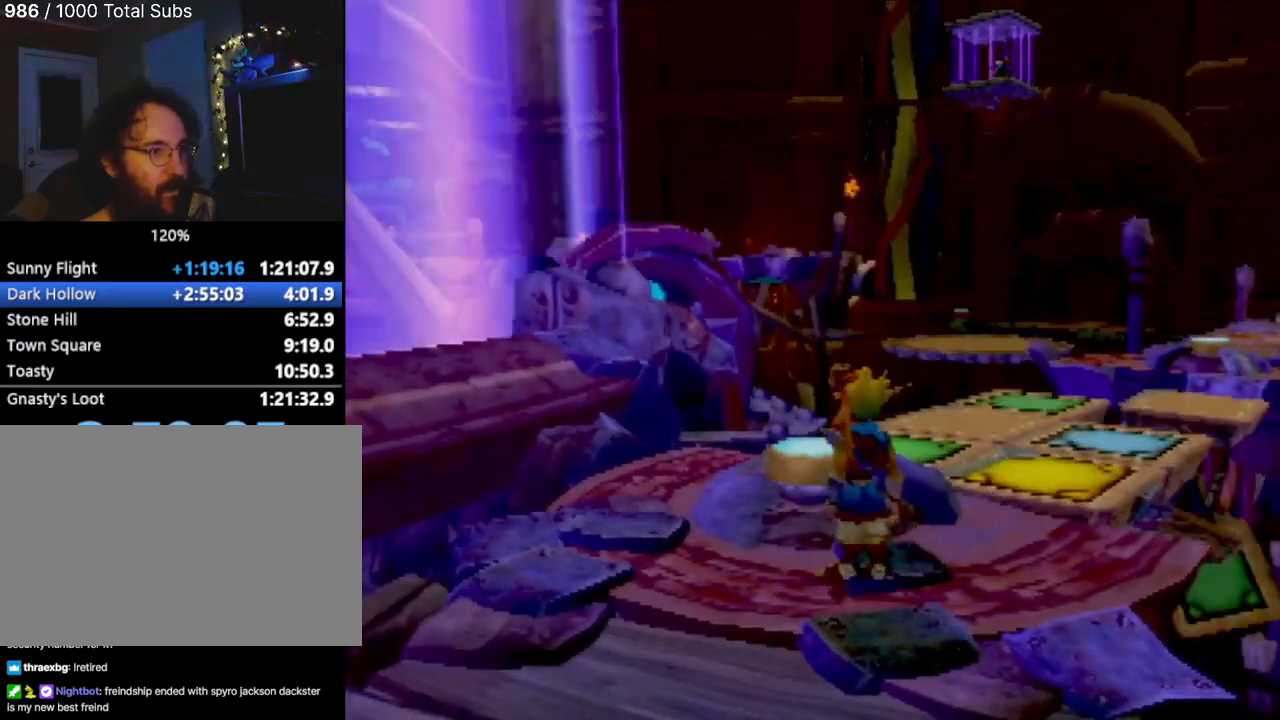
{"buttons": [], "left_stick": "down-left", "events": []}
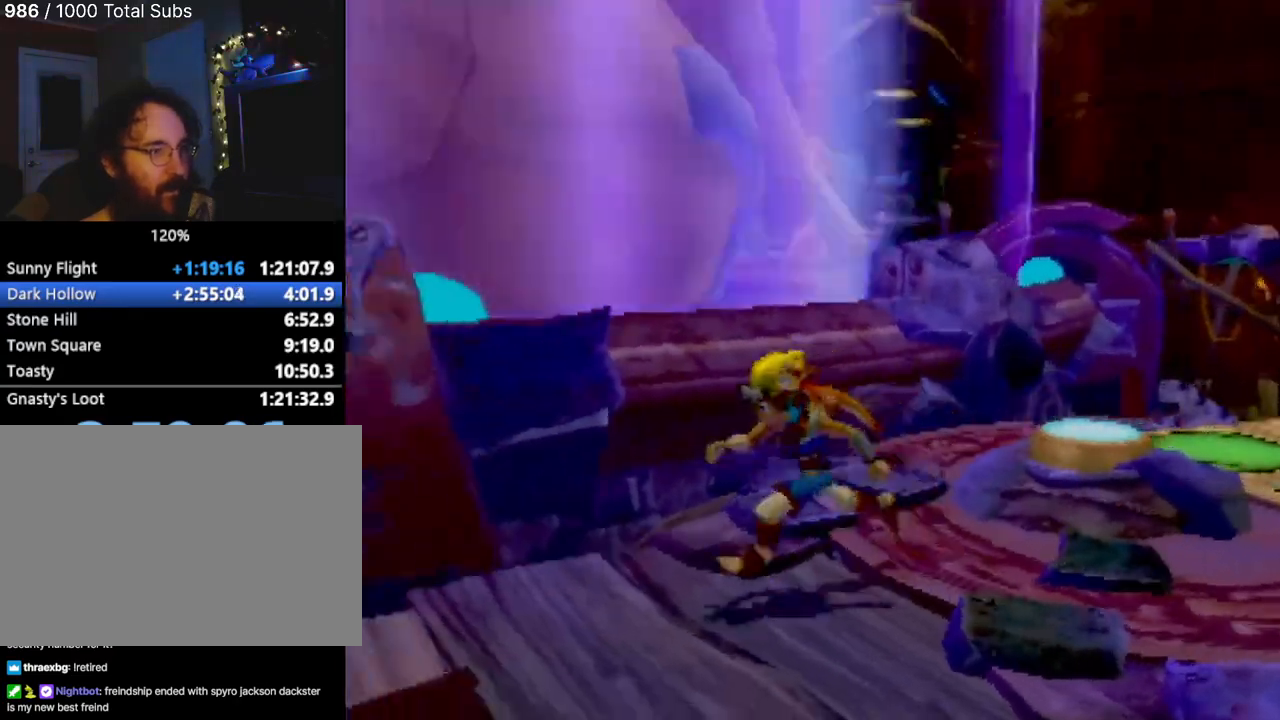
{"buttons": [], "left_stick": "up", "events": [[100, "left_stick", "left"], [300, "left_stick", "up-left"], [501, "left_stick", "up"]]}
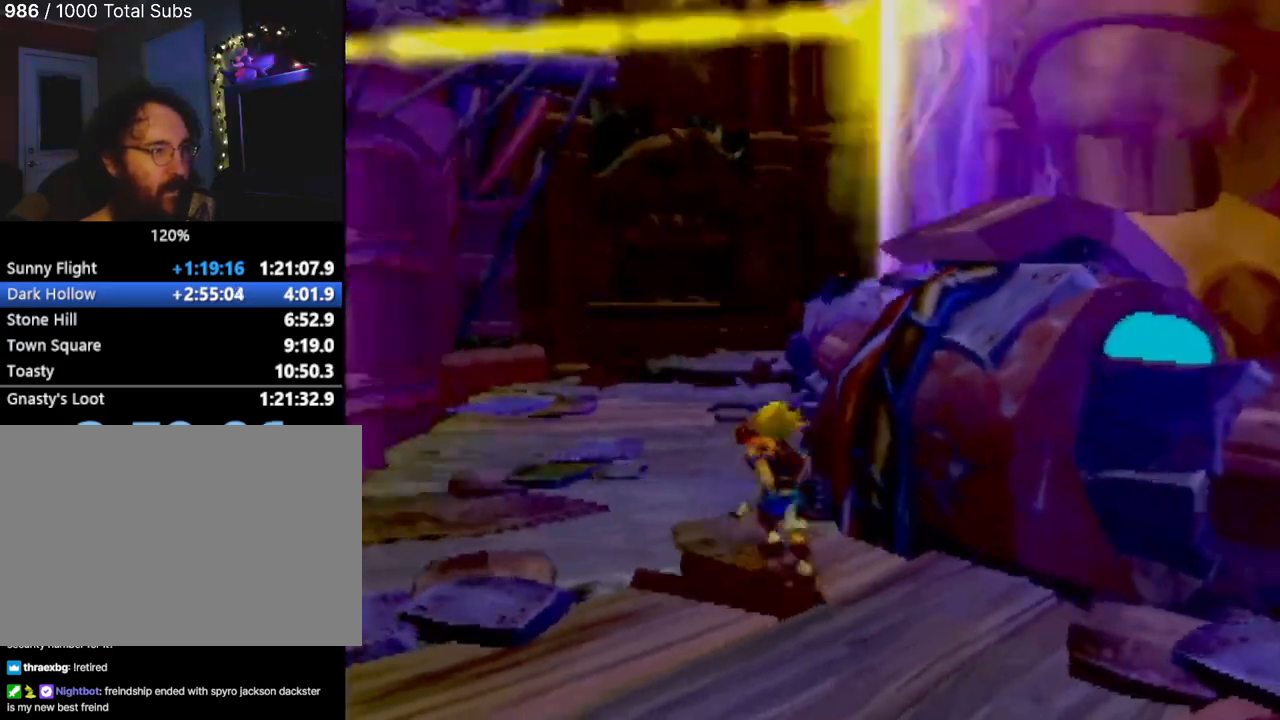
{"buttons": [], "left_stick": "up", "events": []}
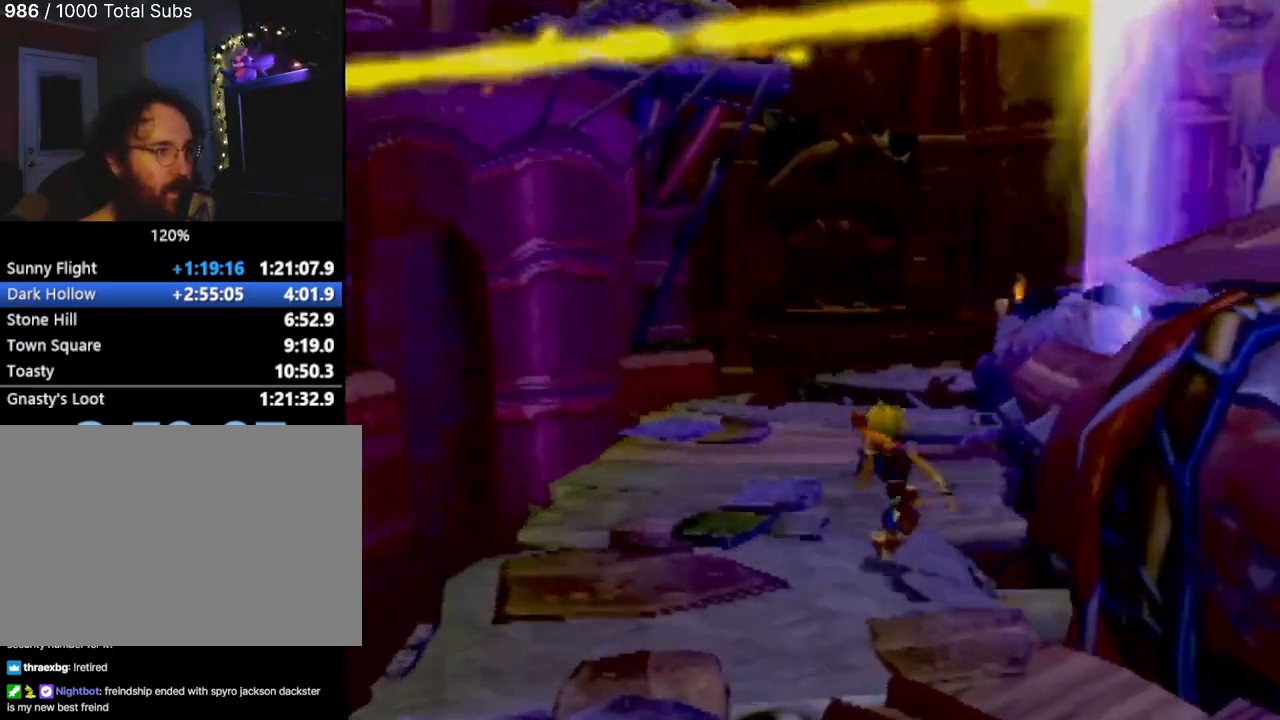
{"buttons": [], "left_stick": "up", "events": []}
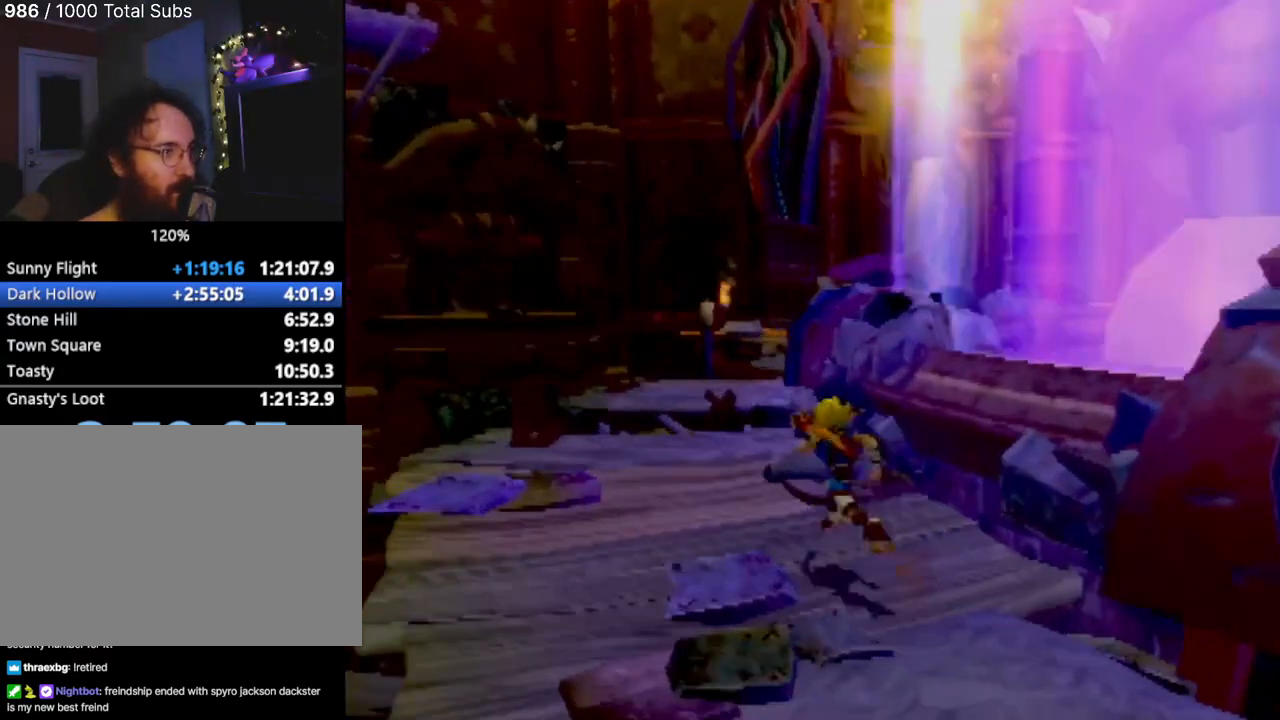
{"buttons": [], "left_stick": "up", "events": []}
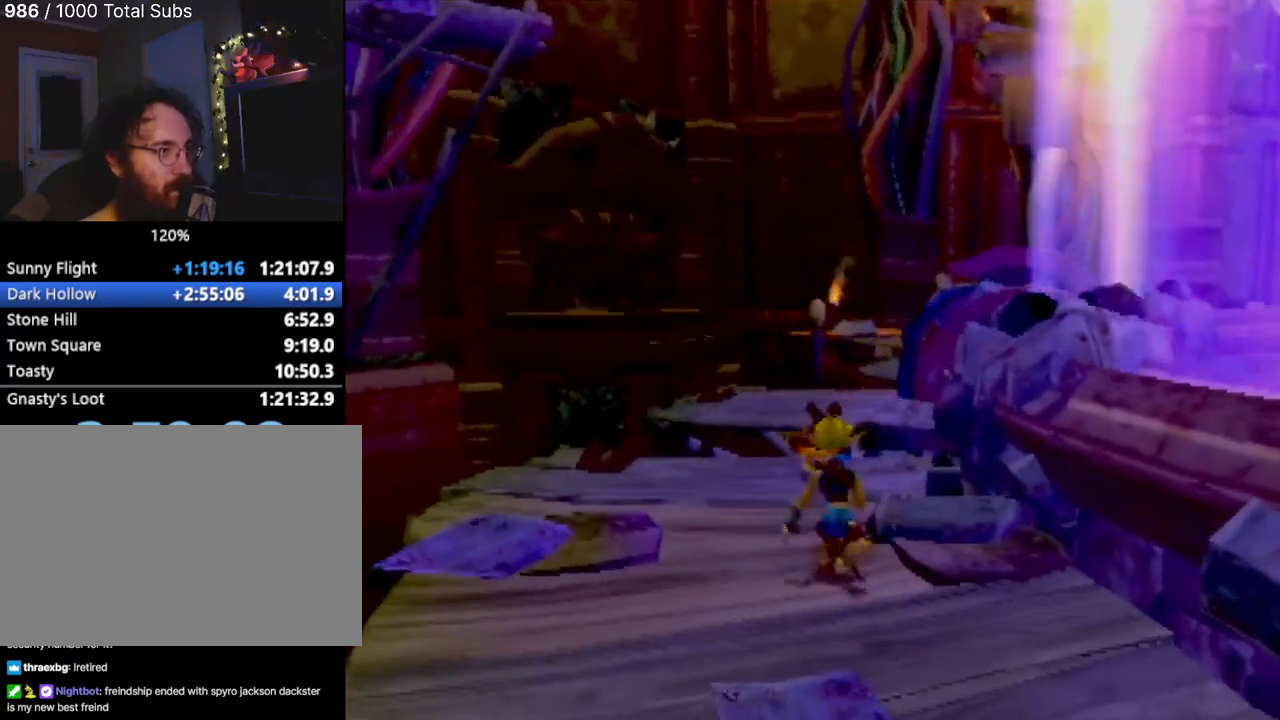
{"buttons": [], "left_stick": "up", "events": []}
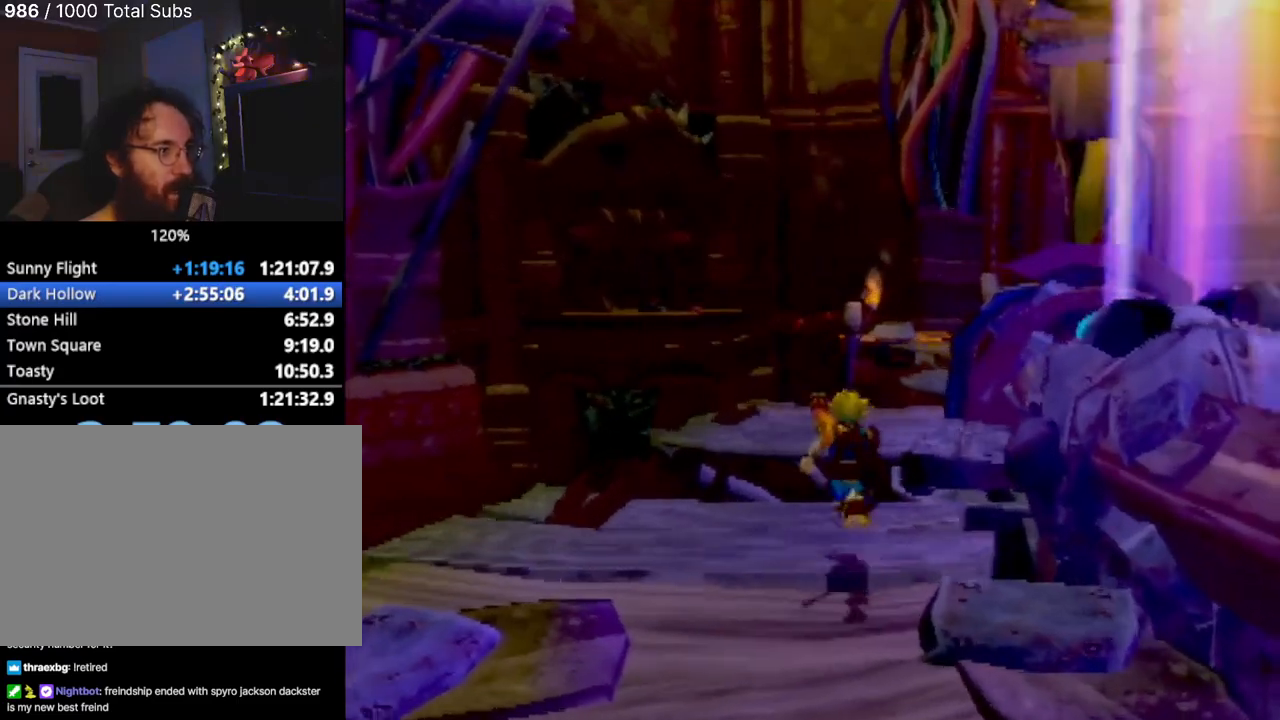
{"buttons": ["CROSS"], "left_stick": "up", "events": [[200, "CROSS", "down"]]}
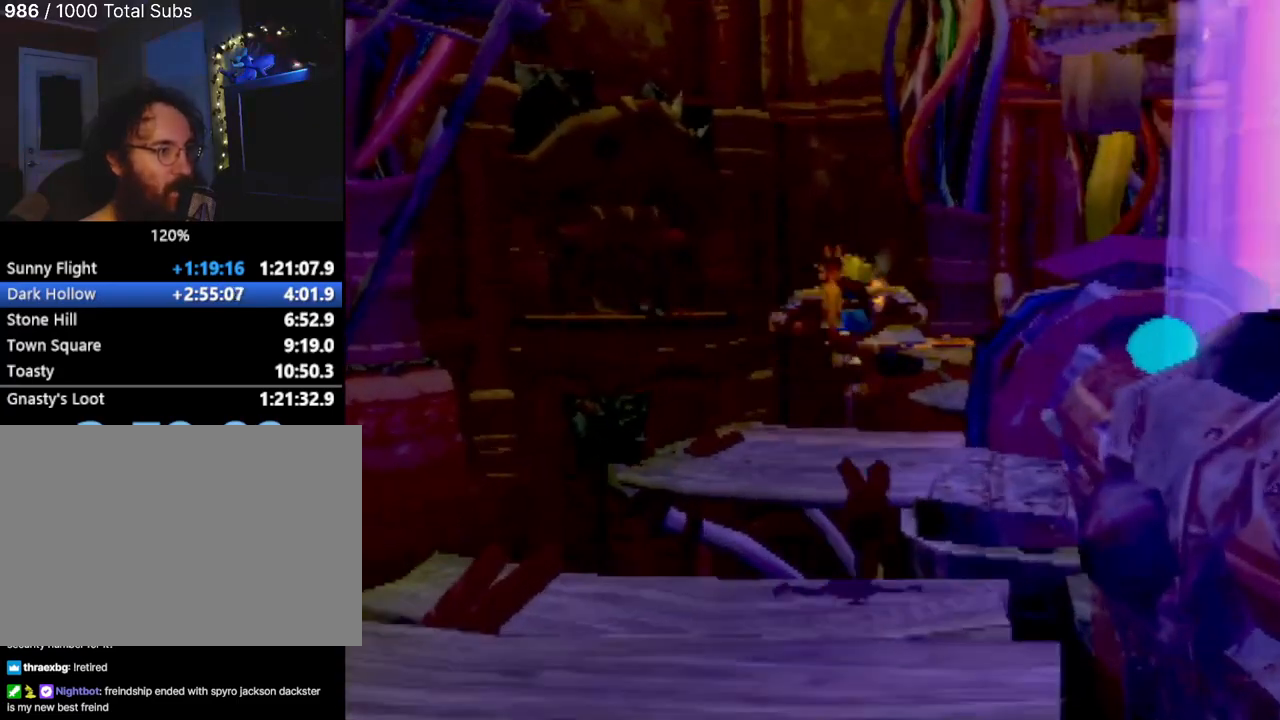
{"buttons": [], "left_stick": "up", "events": [[33, "CROSS", "up"], [184, "CROSS", "down"], [317, "CROSS", "up"]]}
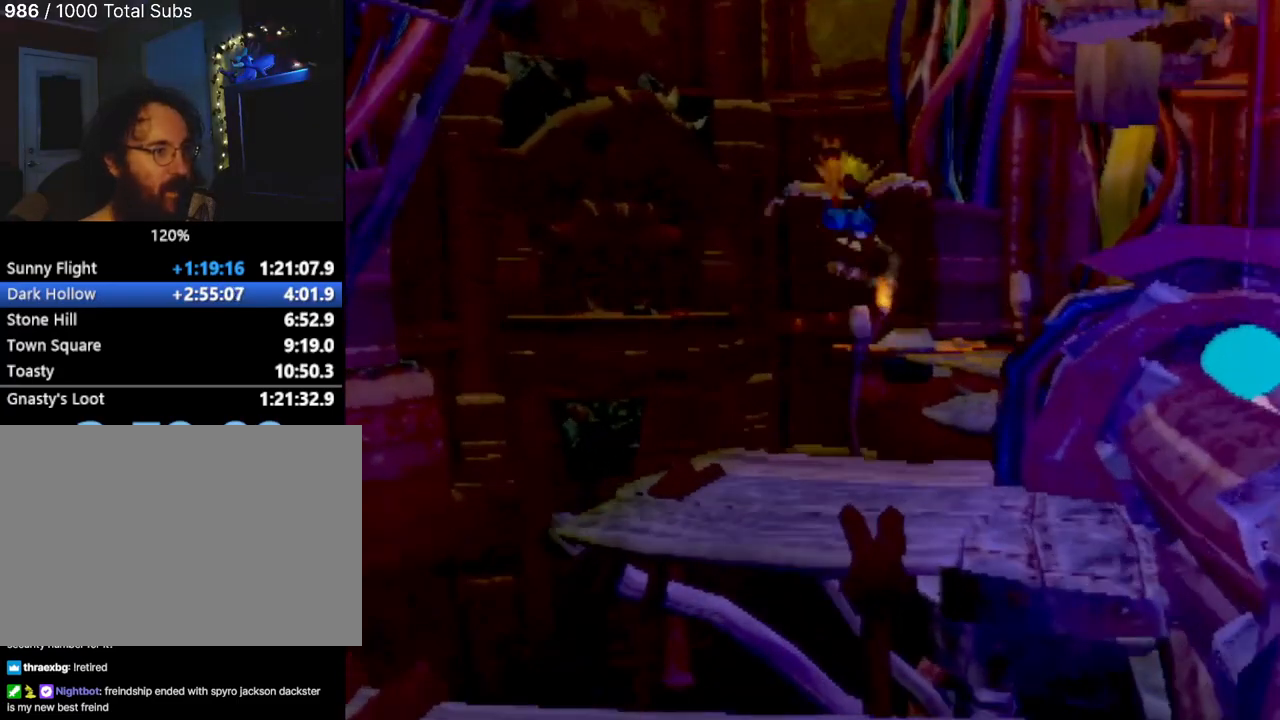
{"buttons": [], "left_stick": "up", "events": []}
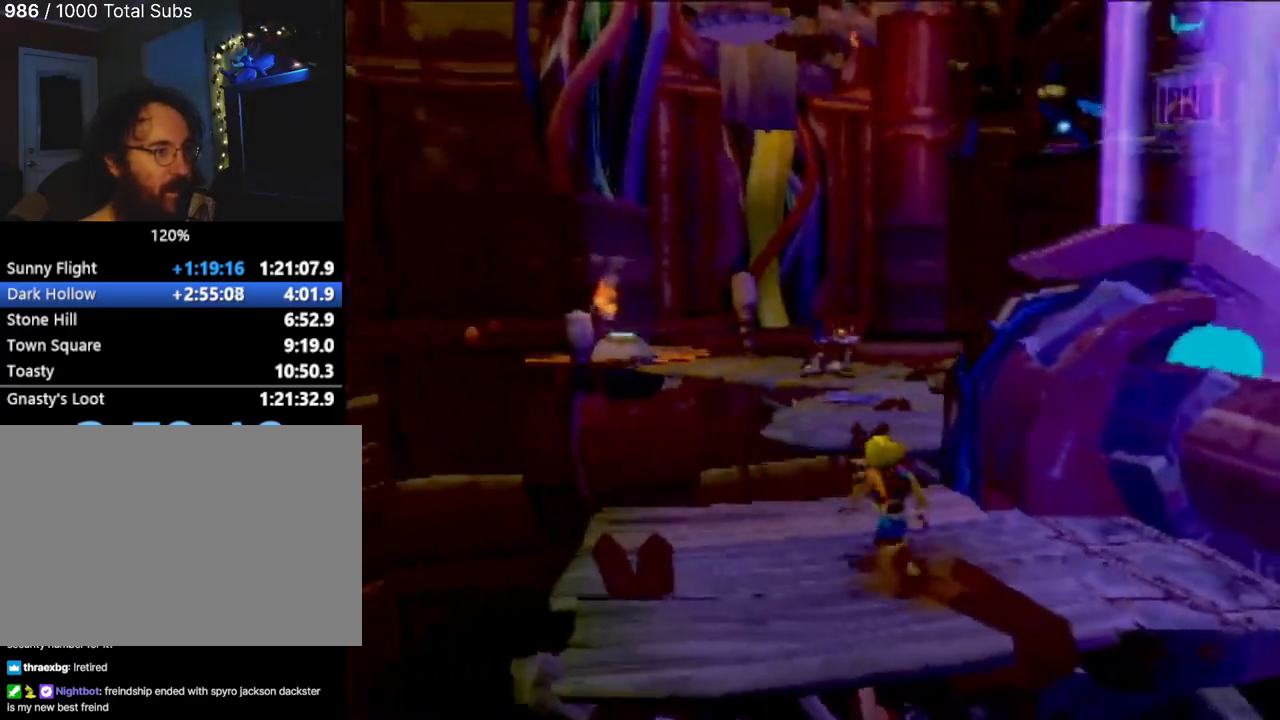
{"buttons": ["CROSS"], "left_stick": "up", "events": [[384, "CROSS", "down"]]}
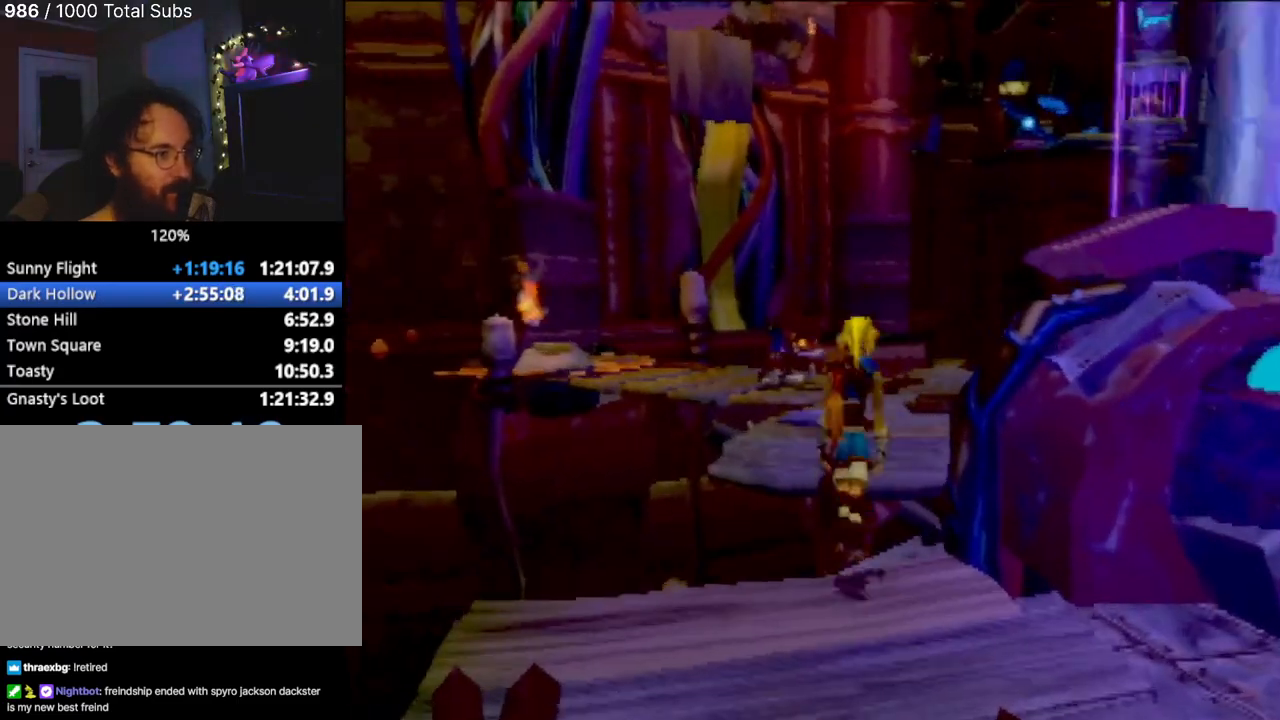
{"buttons": [], "left_stick": "up", "events": [[133, "CROSS", "up"], [367, "CROSS", "down"], [500, "CROSS", "up"]]}
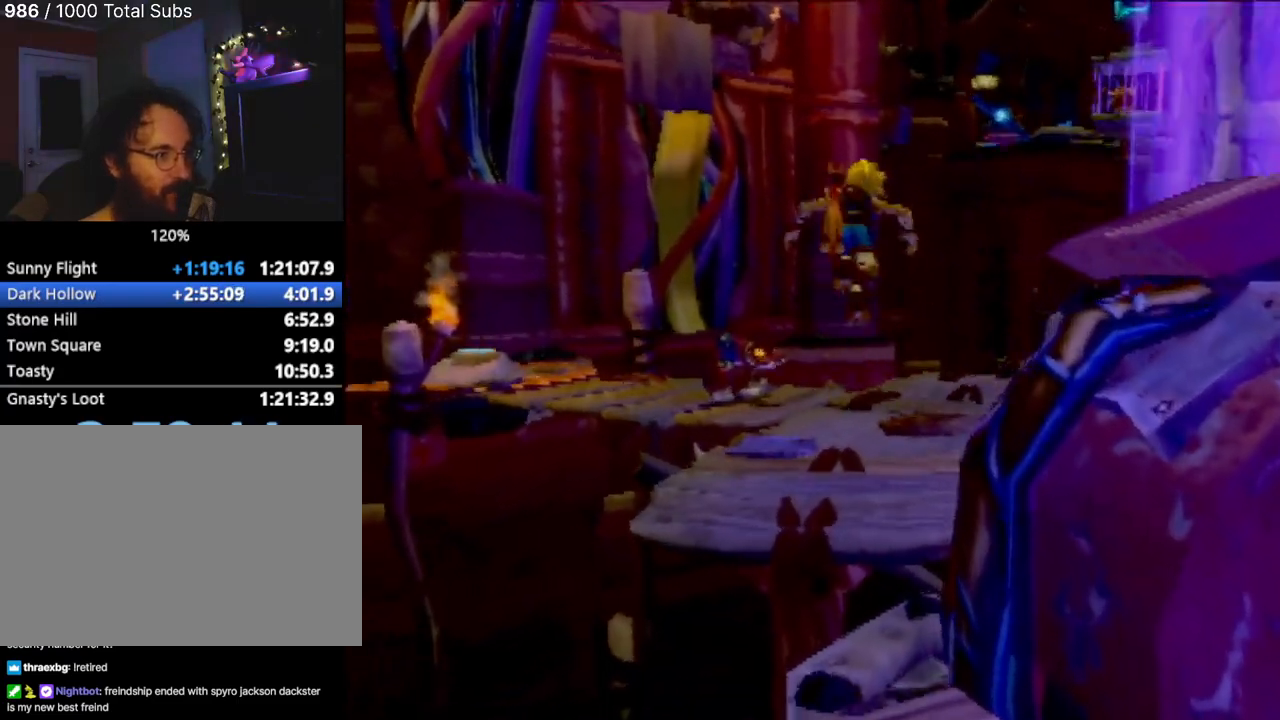
{"buttons": [], "left_stick": "up", "events": []}
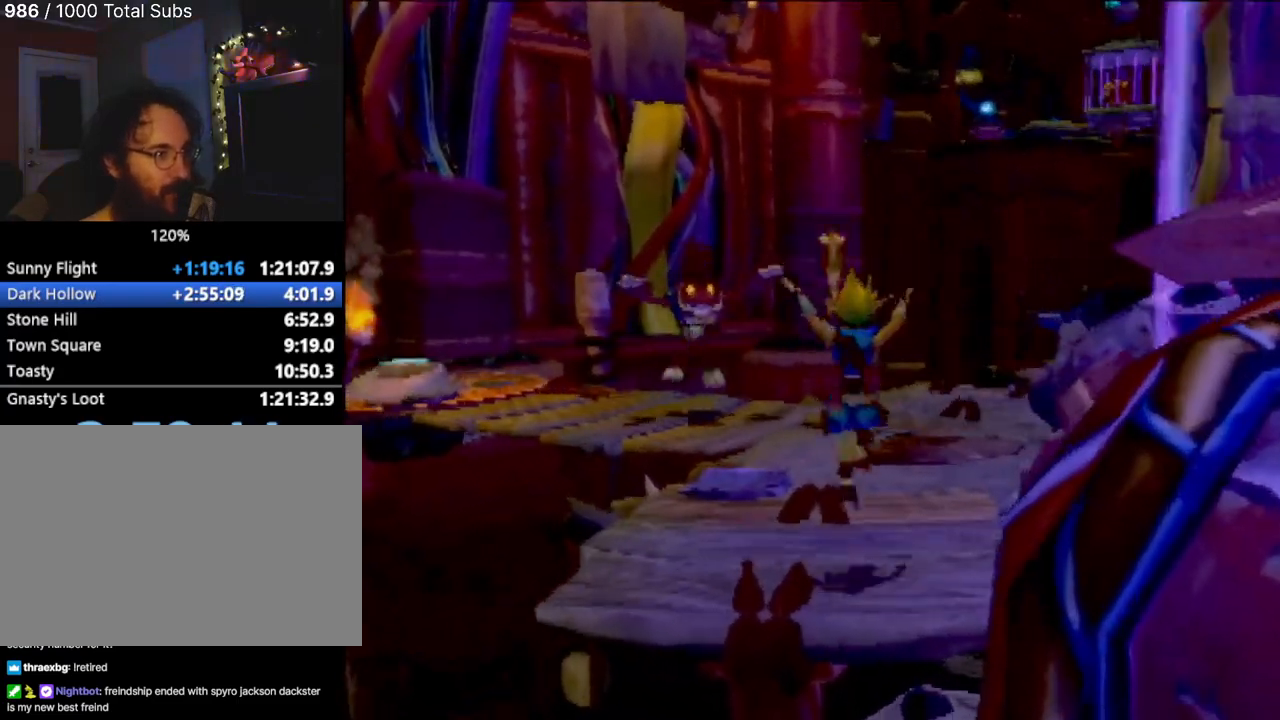
{"buttons": [], "left_stick": "up", "events": []}
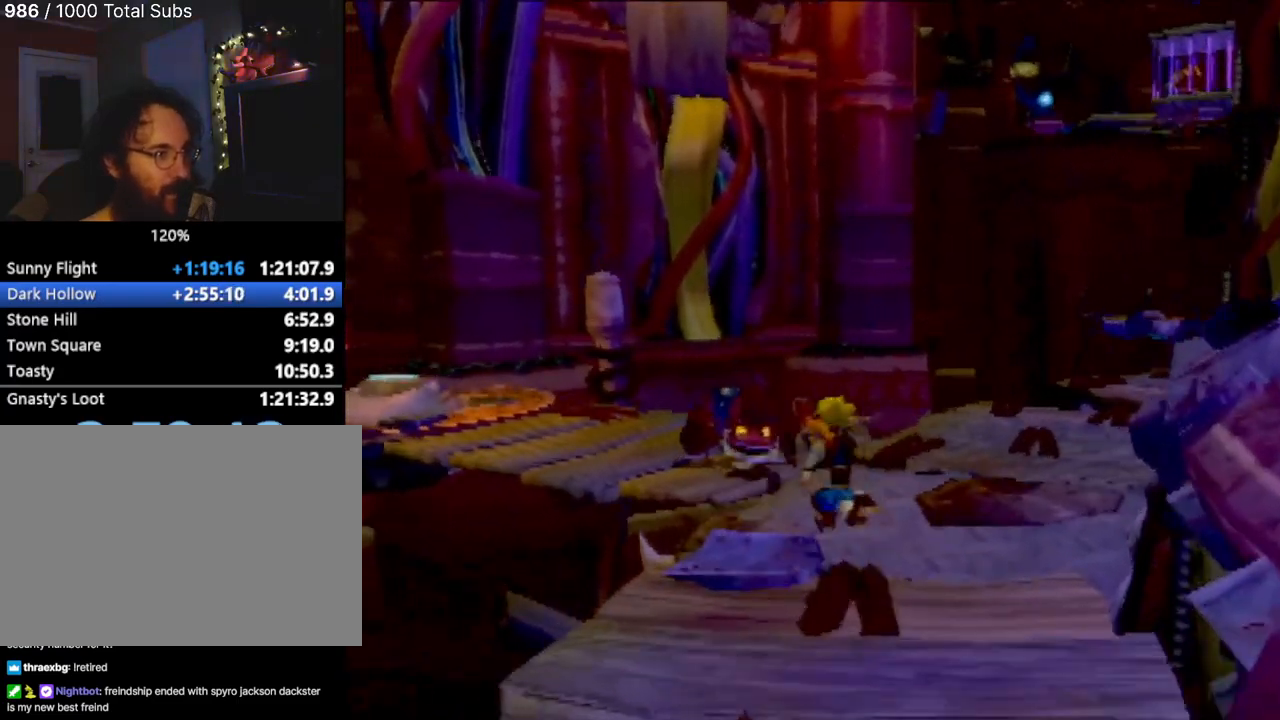
{"buttons": [], "left_stick": "up", "events": [[17, "SQUARE", "down"], [134, "SQUARE", "up"]]}
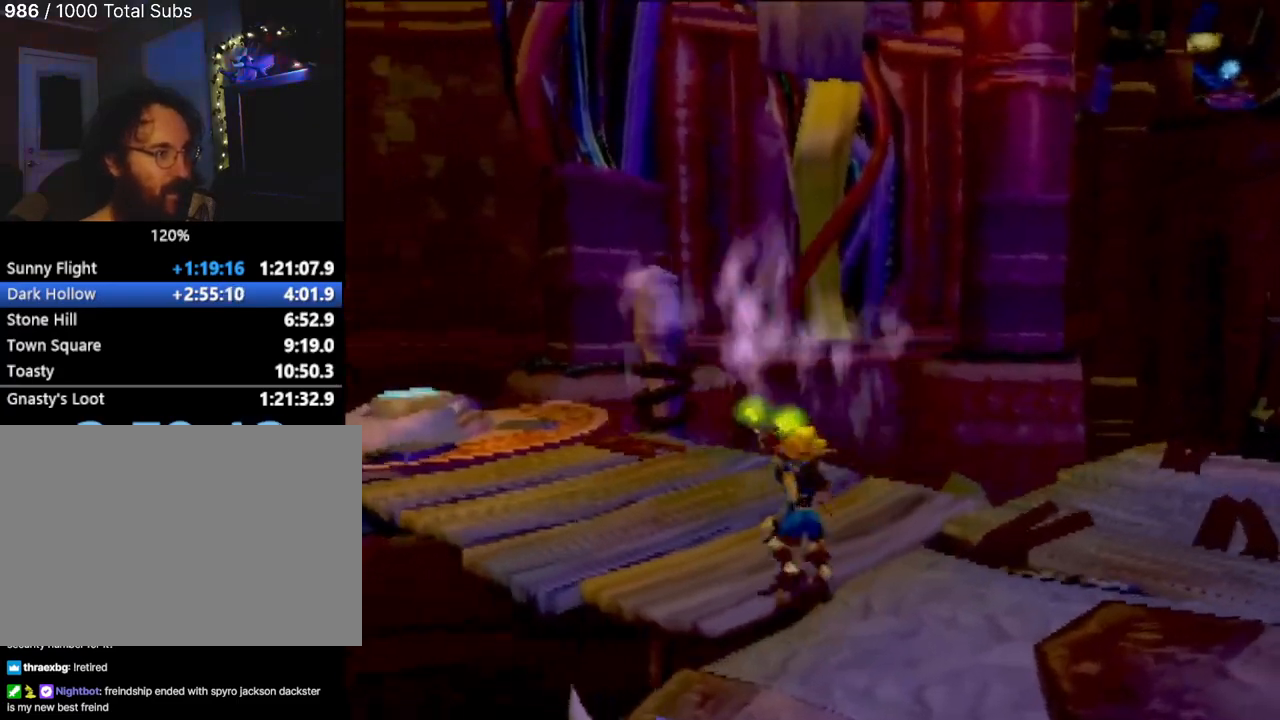
{"buttons": [], "left_stick": "up", "events": []}
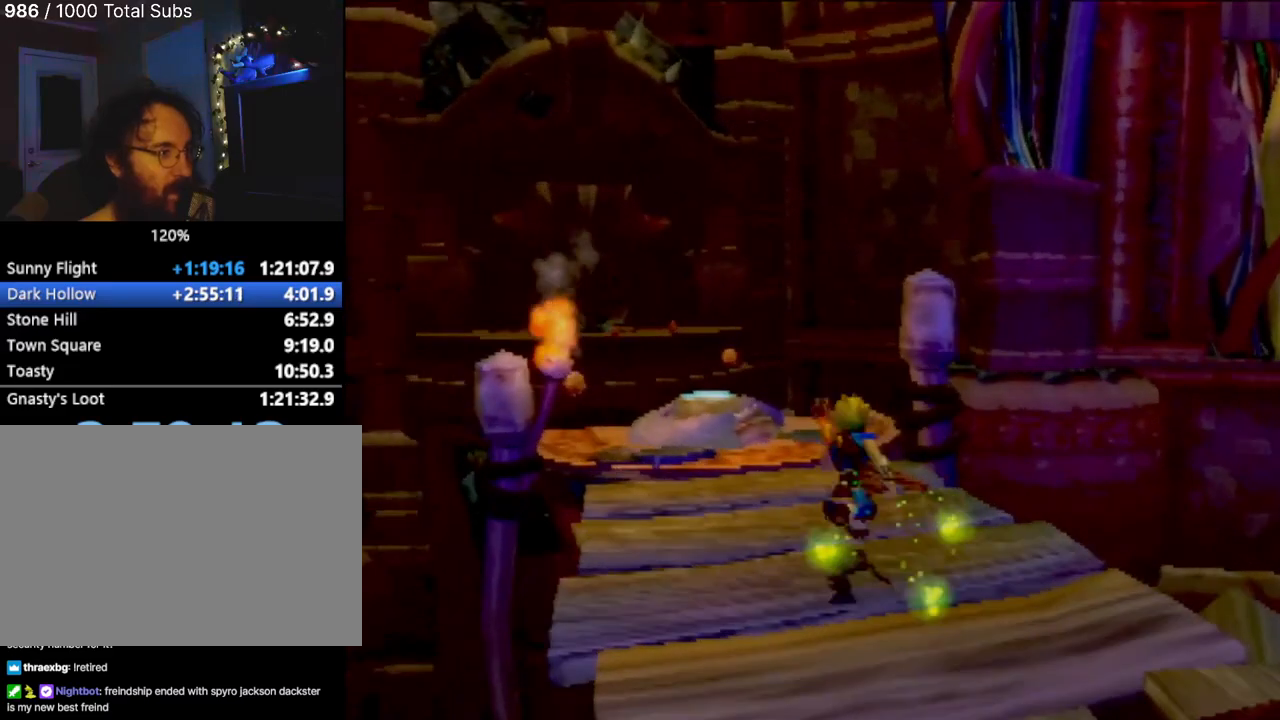
{"buttons": [], "left_stick": "up", "events": []}
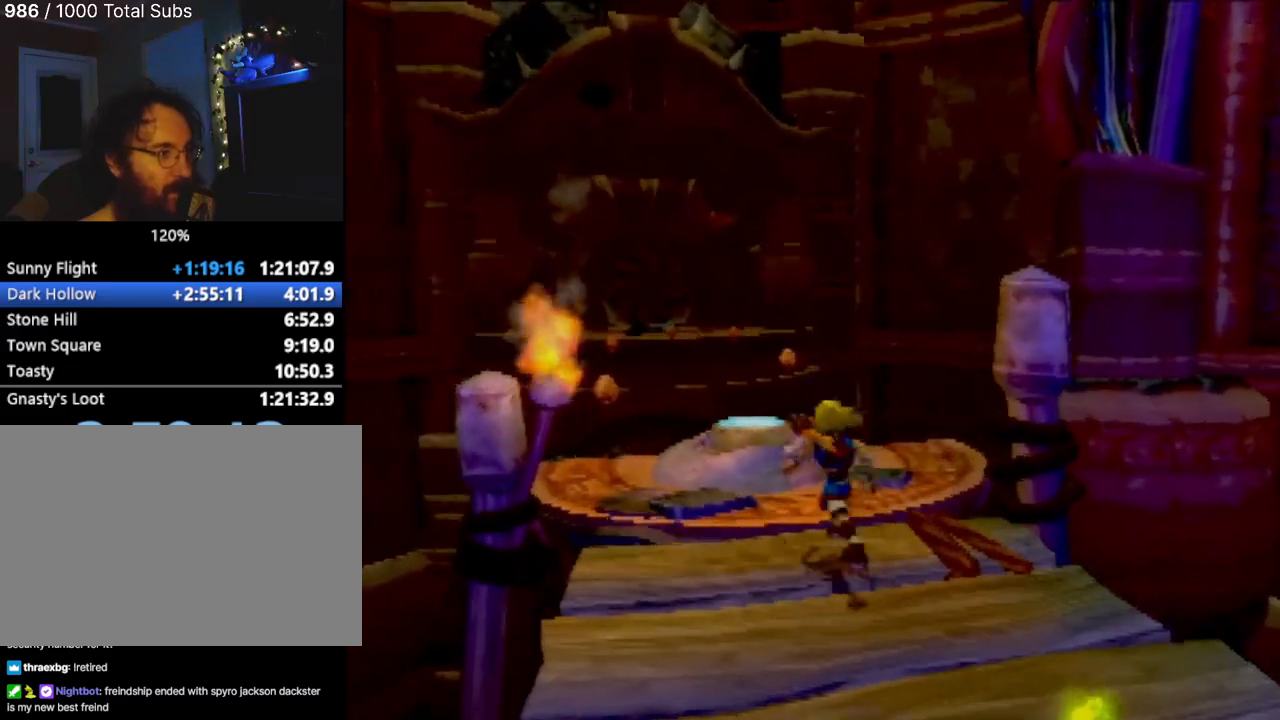
{"buttons": ["CROSS"], "left_stick": "up", "events": [[17, "CROSS", "down"], [200, "CROSS", "up"], [400, "CROSS", "down"]]}